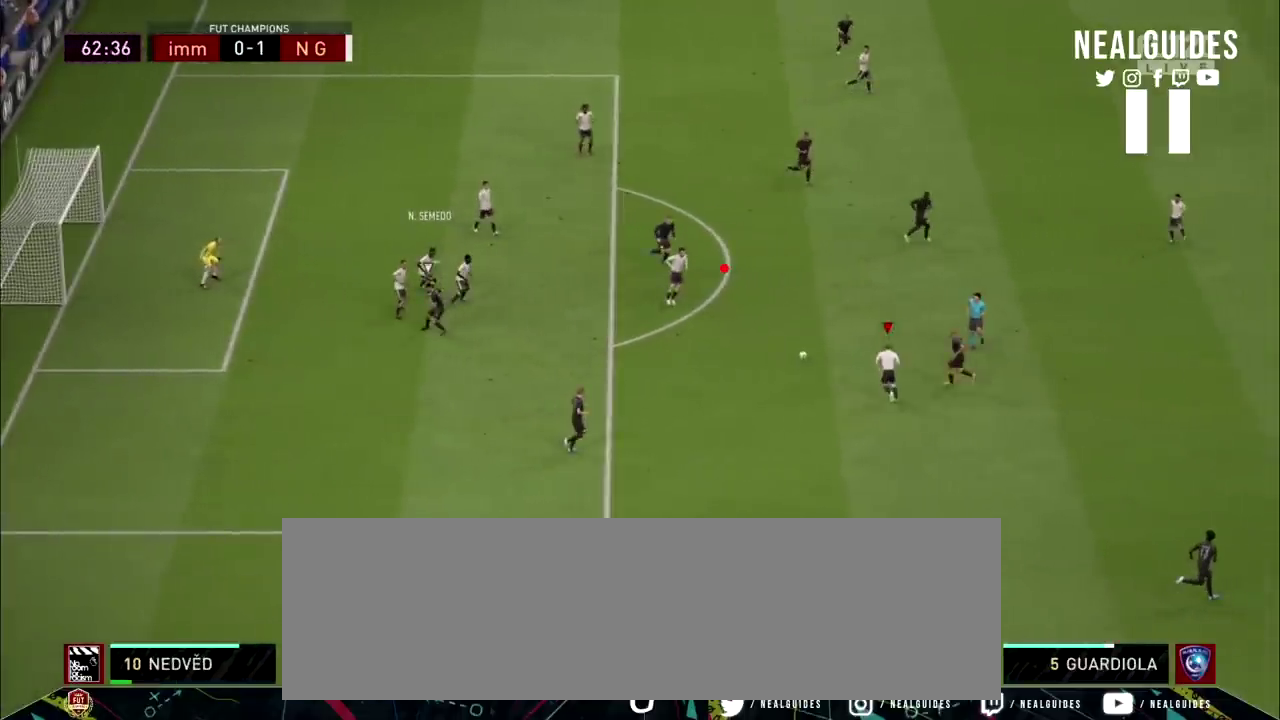
Gameplay with a controller (PlayStation layout); each line is a JSON object with the inputs held at the frame after it (dt_ms = milliseconds from this image to that frame). "events" lists button and stick changes between this image and that frame as [ms after this image, input, new state], when the widget could be followed in between. Not read: HOME L1 L3 R1 R3 left_stick other_buttons.
{"dt_ms": 401, "buttons": ["R2"], "right_stick": "center", "events": []}
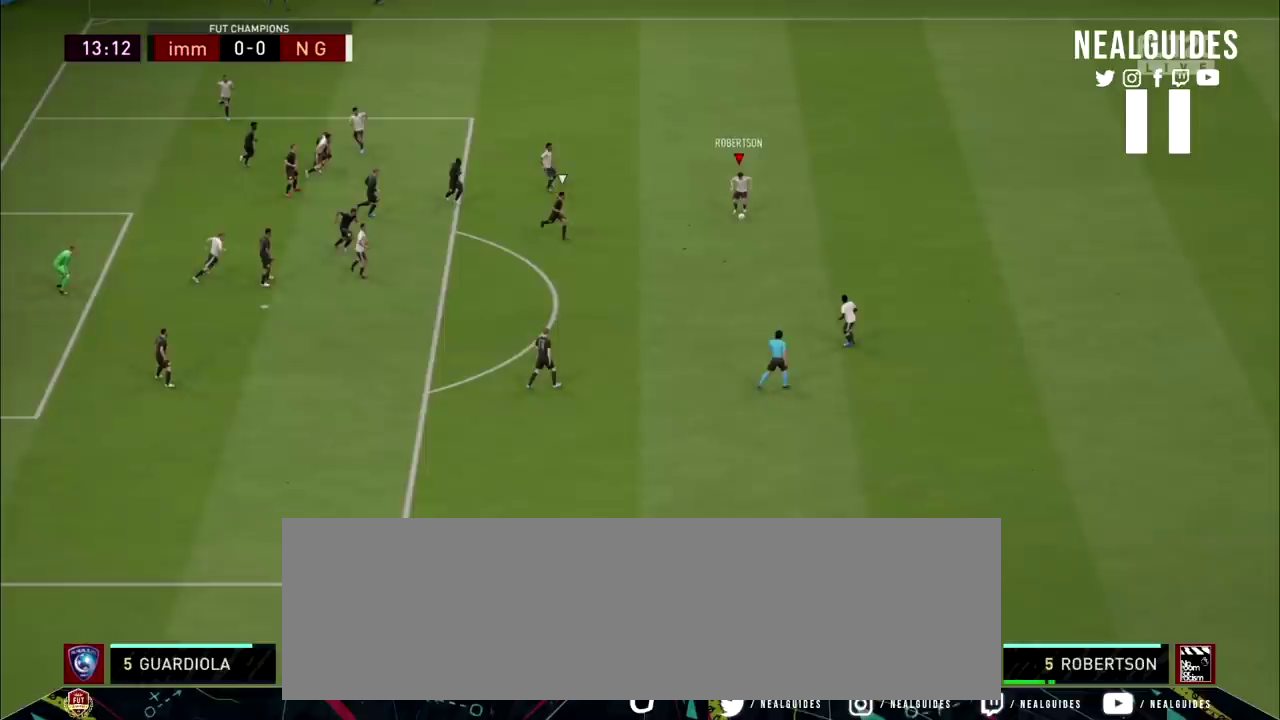
{"dt_ms": 600, "buttons": ["R2"], "right_stick": "center", "events": []}
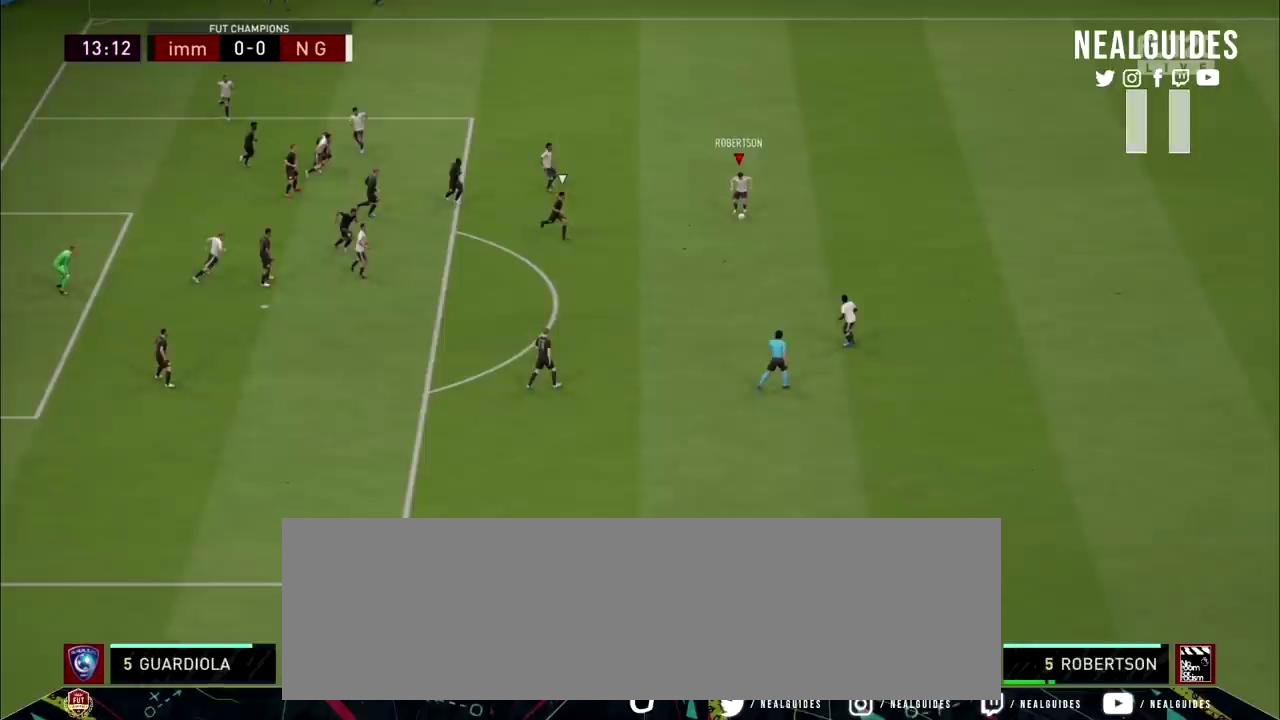
{"dt_ms": 501, "buttons": ["R2"], "right_stick": "center", "events": []}
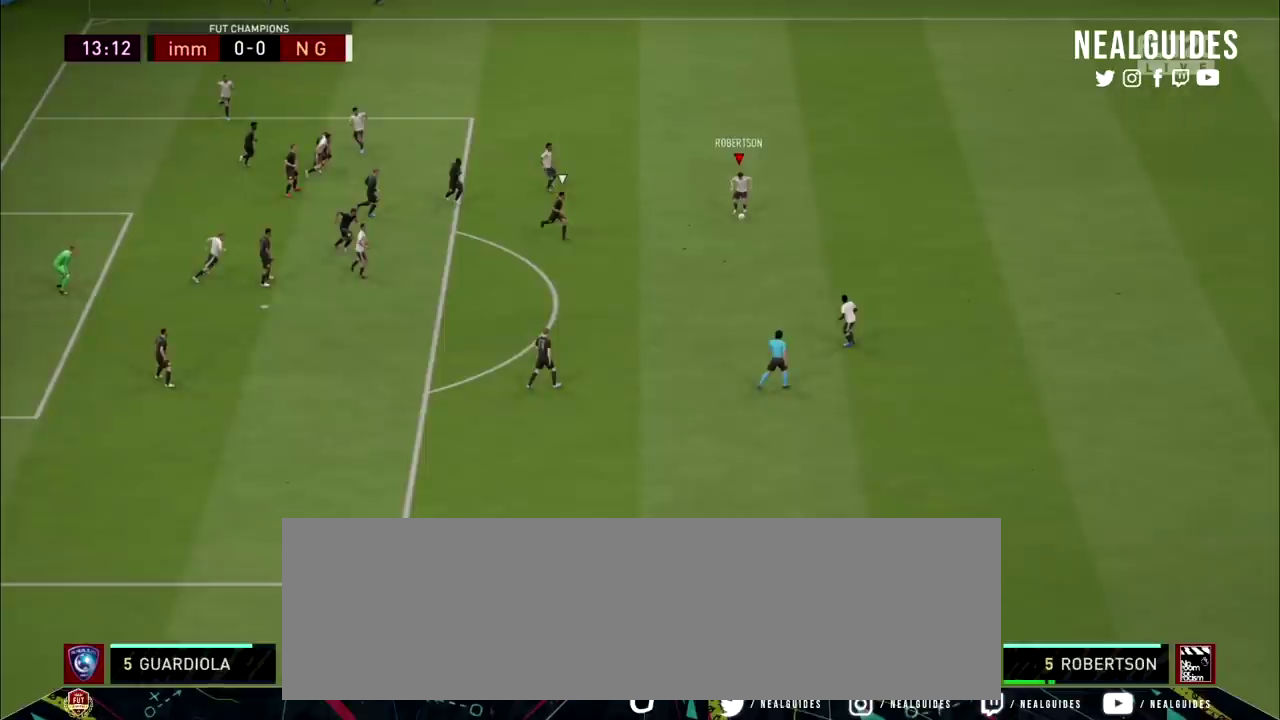
{"dt_ms": 500, "buttons": ["R2"], "right_stick": "center", "events": []}
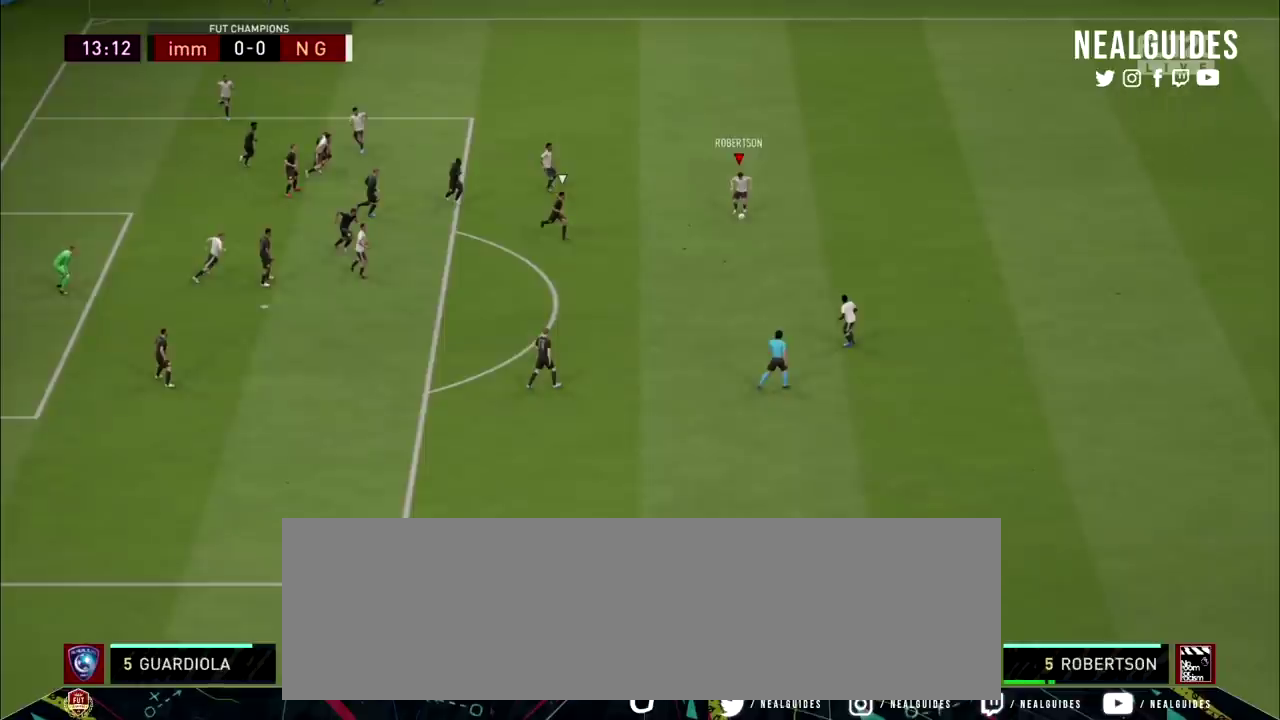
{"dt_ms": 701, "buttons": [], "right_stick": "center", "events": [[667, "R2", "up"]]}
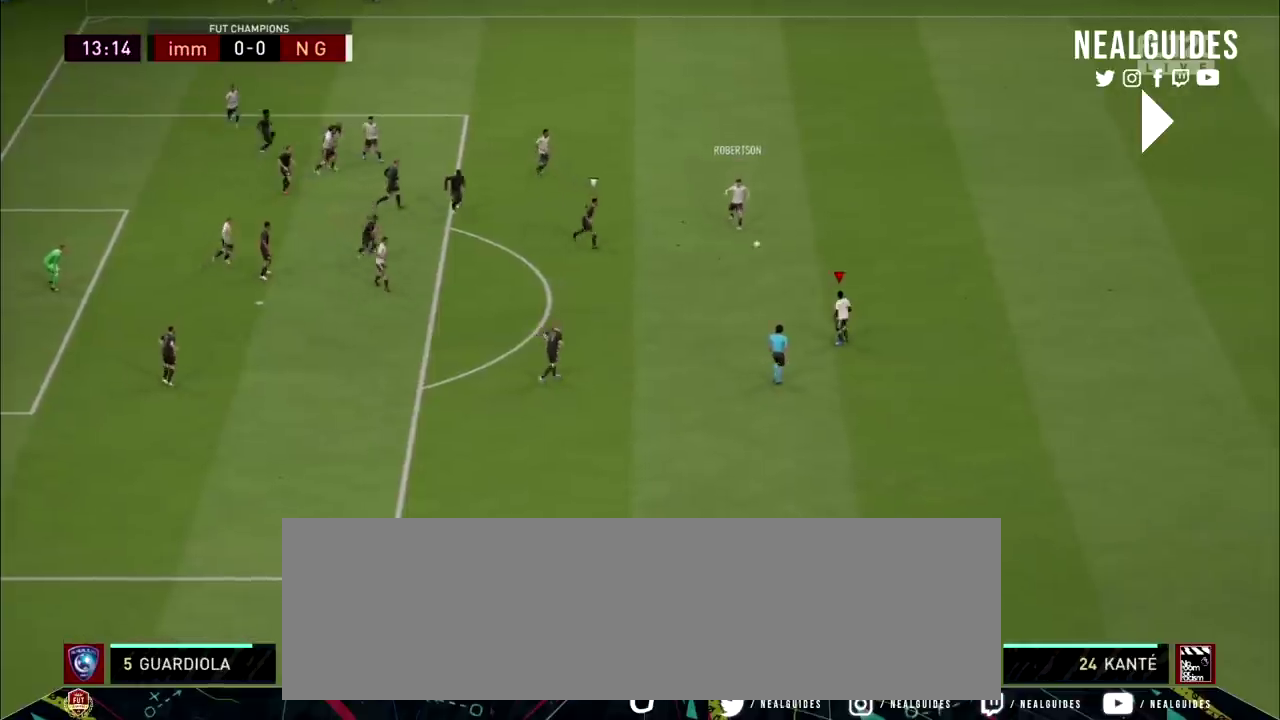
{"dt_ms": 200, "buttons": [], "right_stick": "center", "events": []}
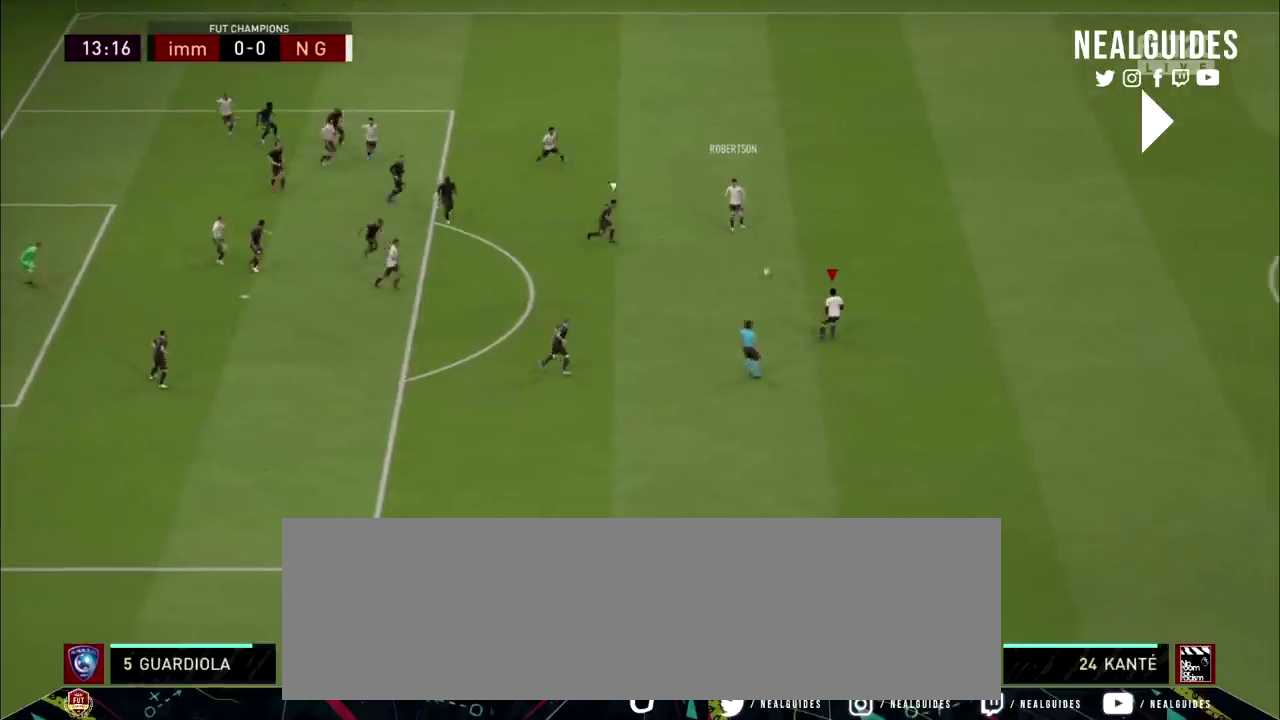
{"dt_ms": 100, "buttons": [], "right_stick": "center", "events": []}
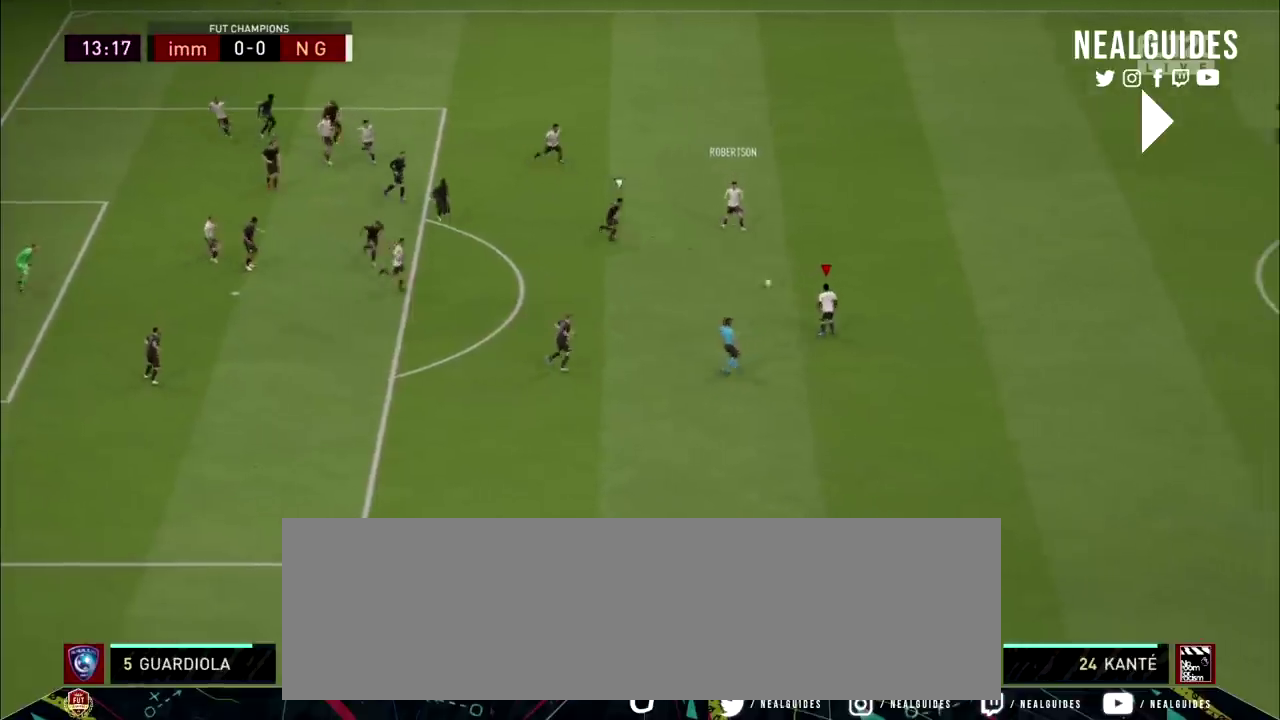
{"dt_ms": 200, "buttons": [], "right_stick": "center", "events": [[33, "CROSS", "down"], [167, "CROSS", "up"]]}
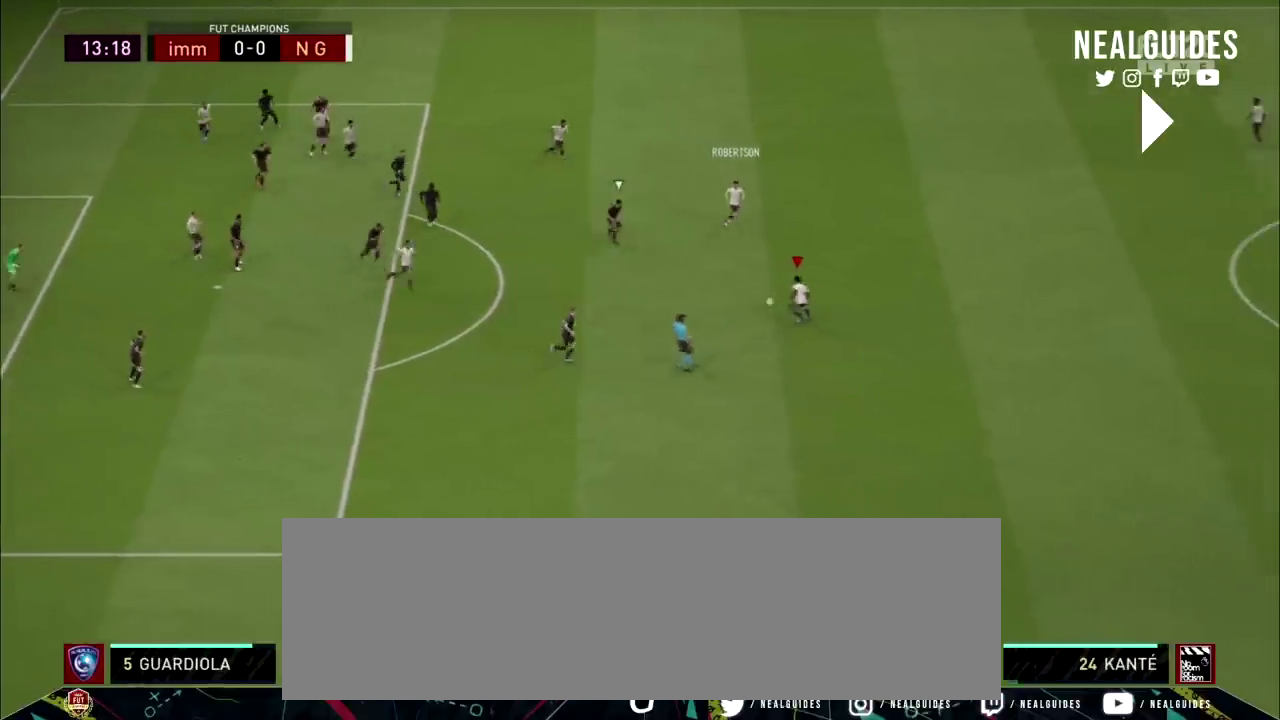
{"dt_ms": 201, "buttons": [], "right_stick": "center", "events": []}
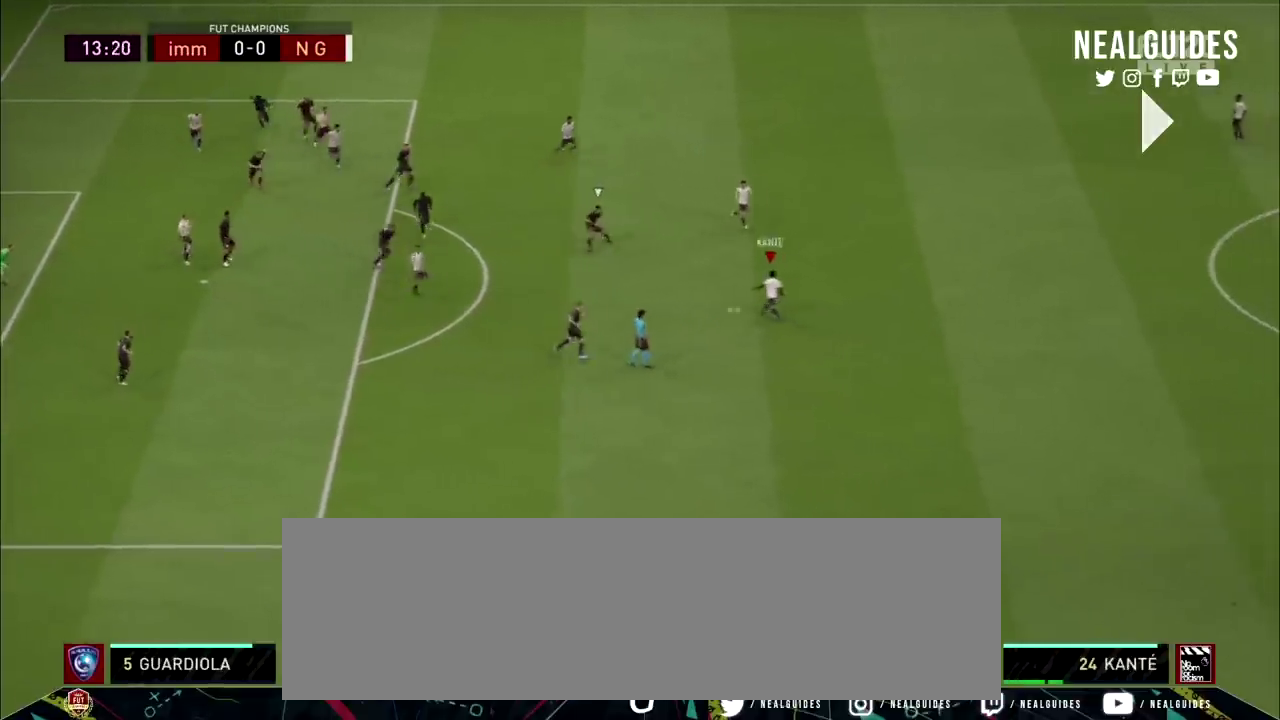
{"dt_ms": 200, "buttons": [], "right_stick": "center", "events": []}
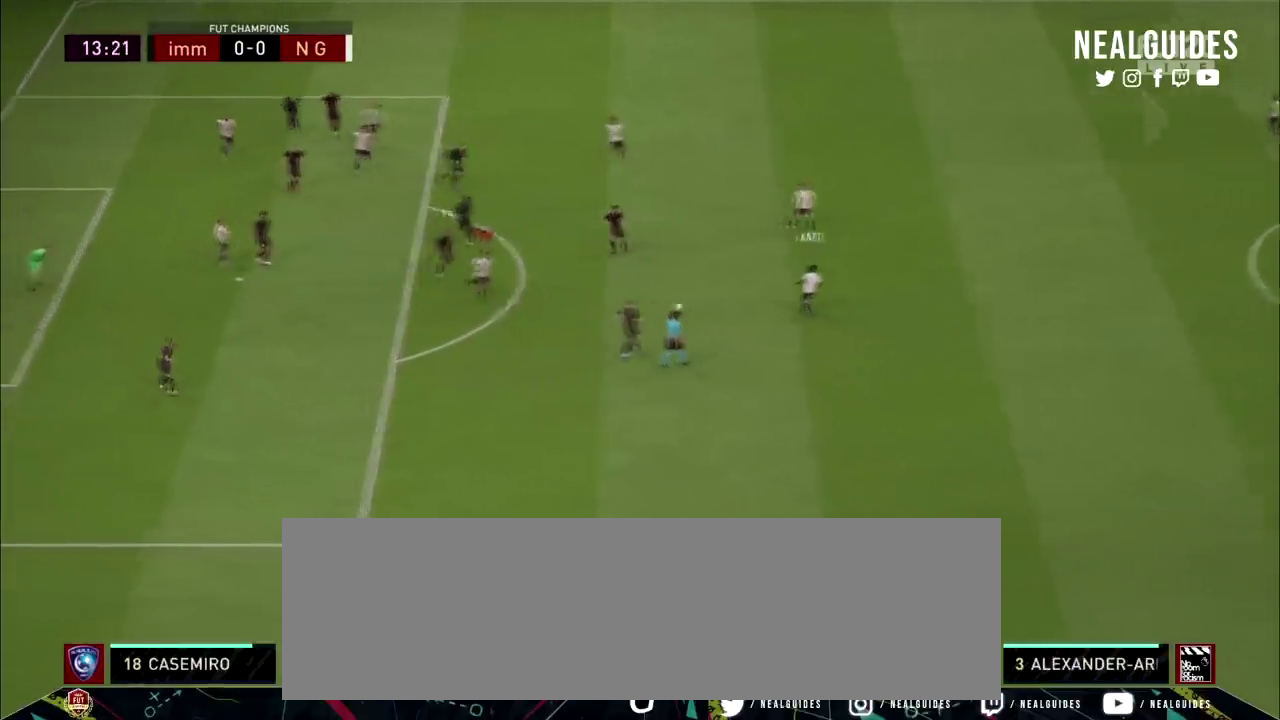
{"dt_ms": 200, "buttons": [], "right_stick": "center", "events": []}
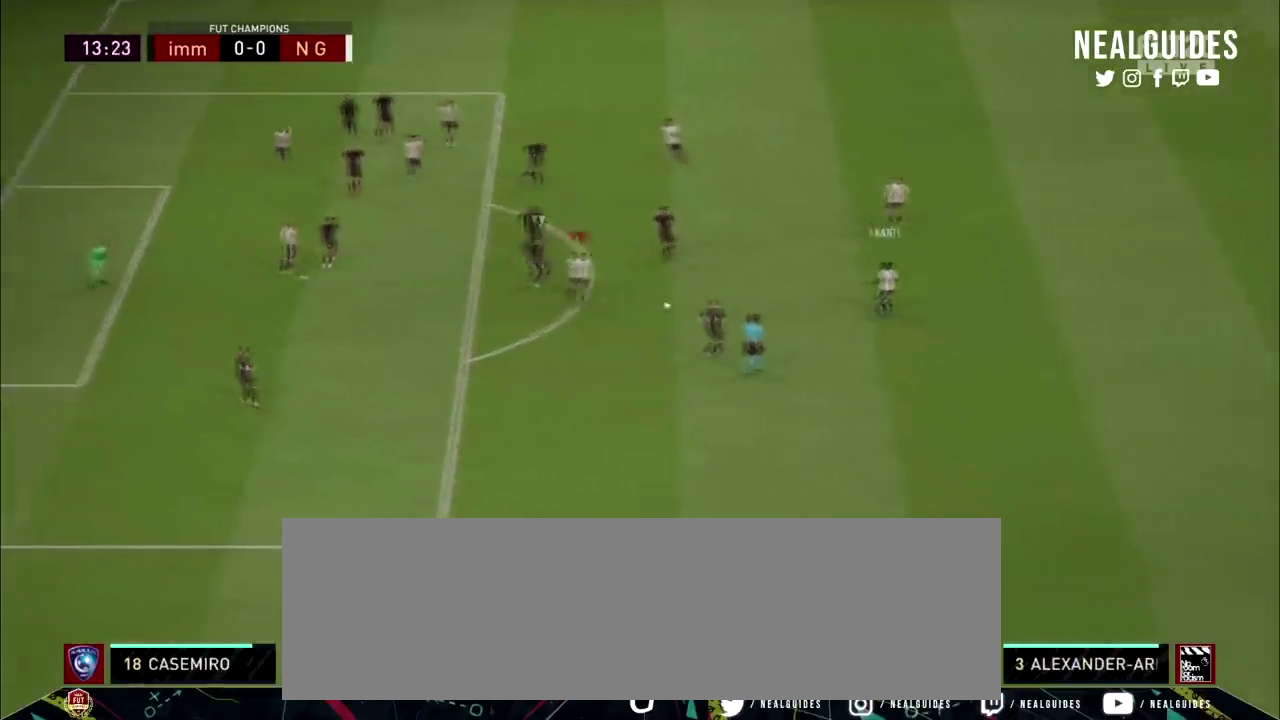
{"dt_ms": 300, "buttons": [], "right_stick": "center", "events": []}
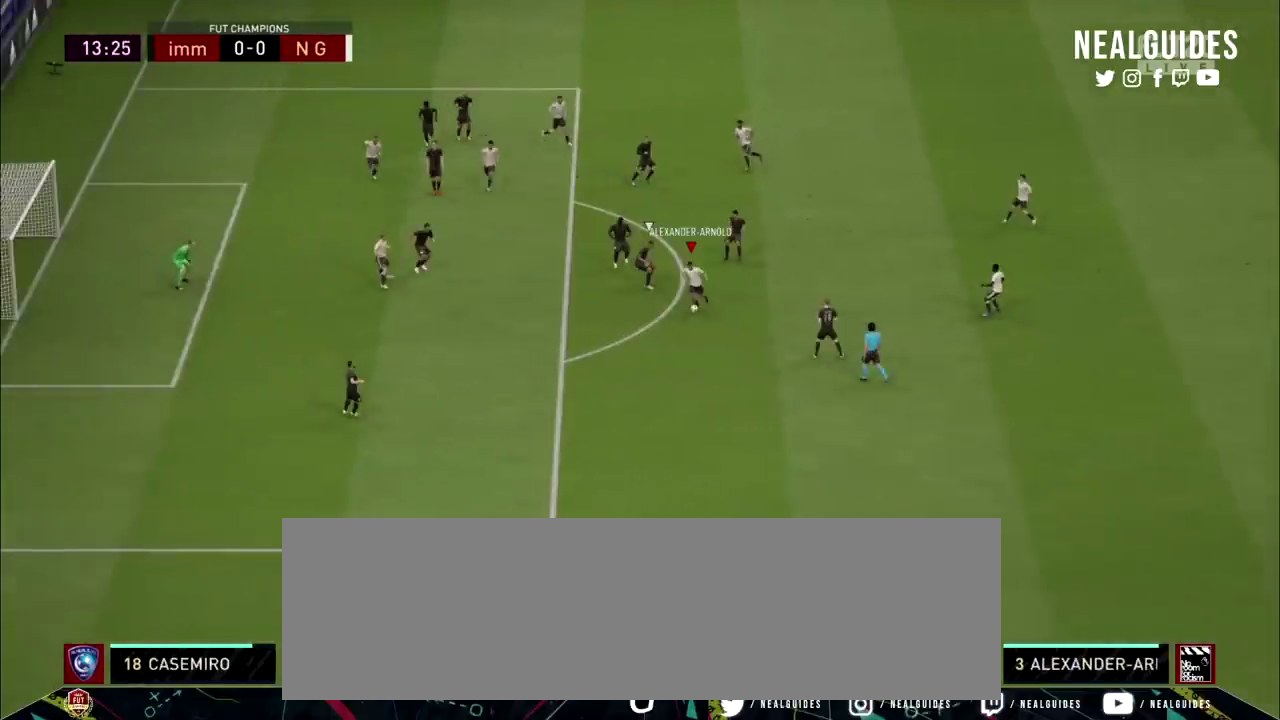
{"dt_ms": 601, "buttons": [], "right_stick": "center", "events": []}
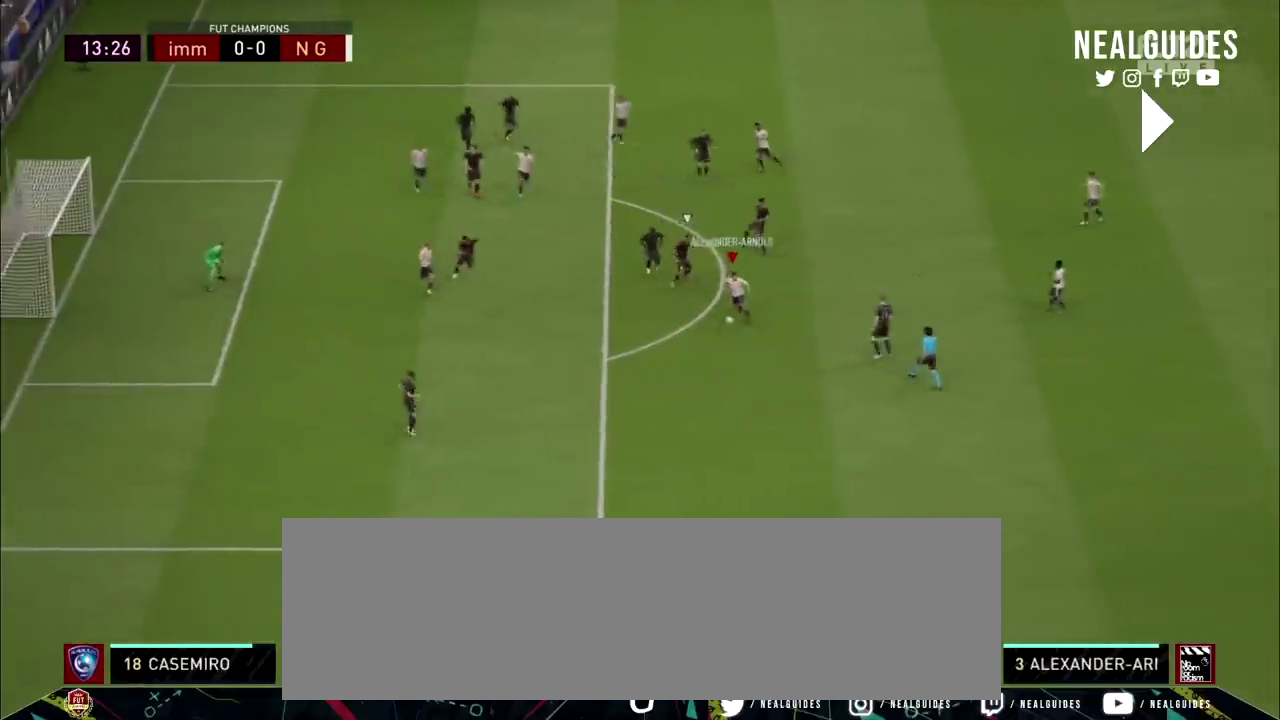
{"dt_ms": 200, "buttons": [], "right_stick": "center", "events": []}
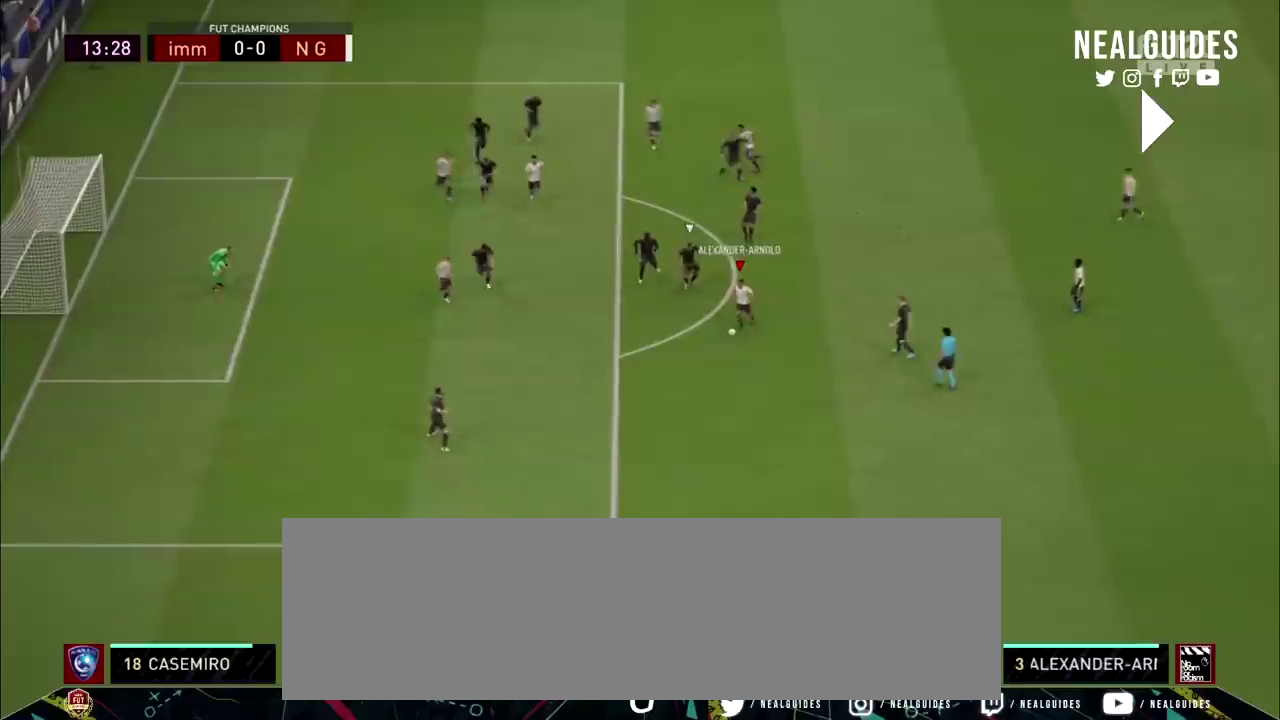
{"dt_ms": 100, "buttons": [], "right_stick": "center", "events": []}
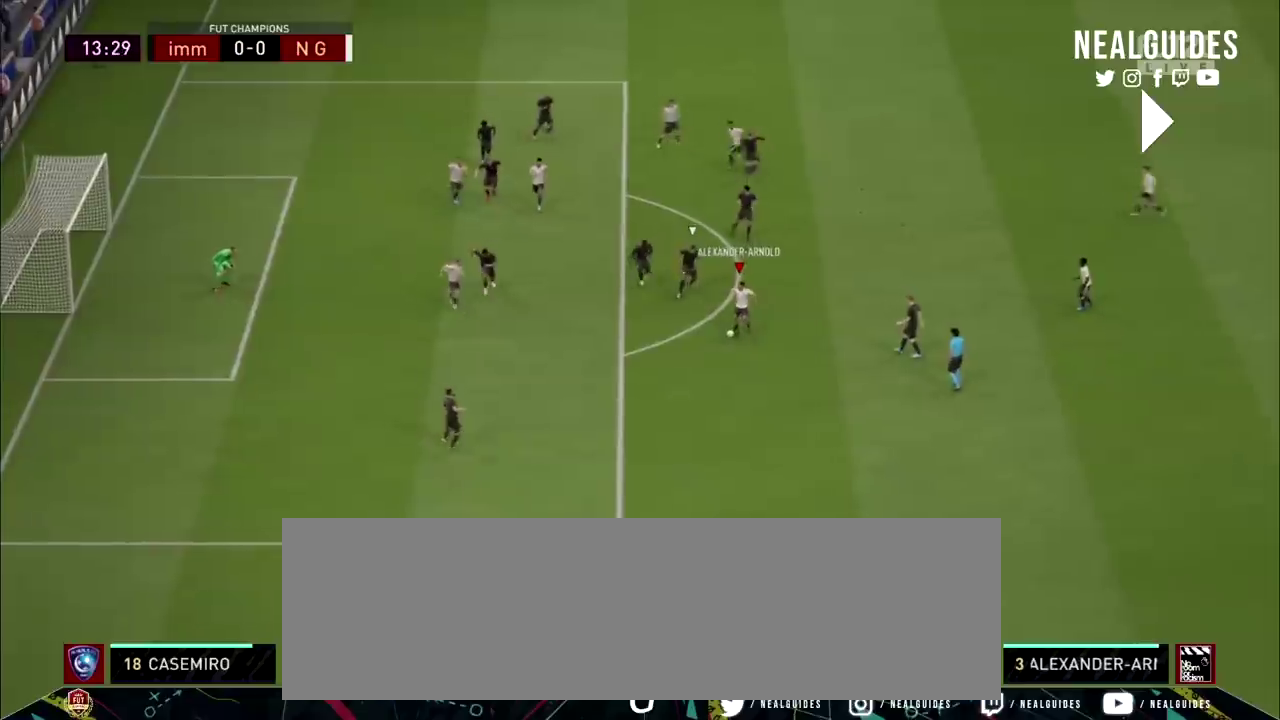
{"dt_ms": 601, "buttons": [], "right_stick": "center", "events": []}
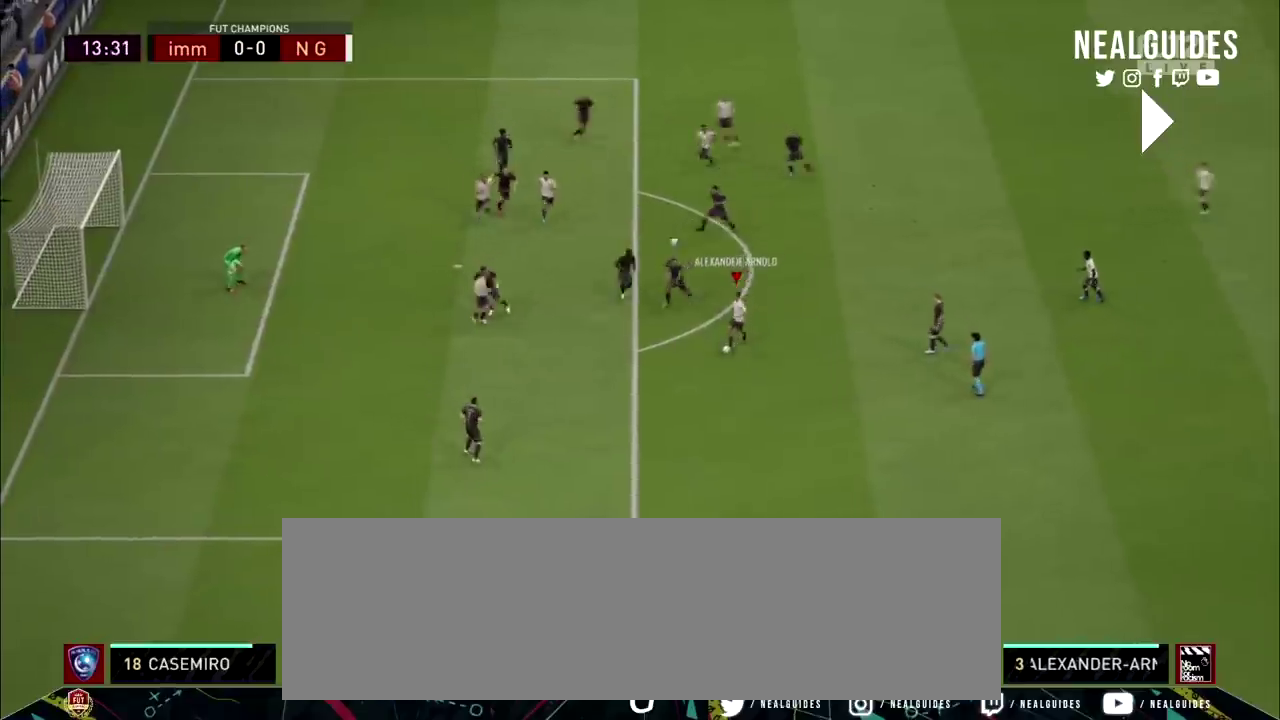
{"dt_ms": 200, "buttons": [], "right_stick": "center", "events": [[66, "L2", "down"], [200, "L2", "up"]]}
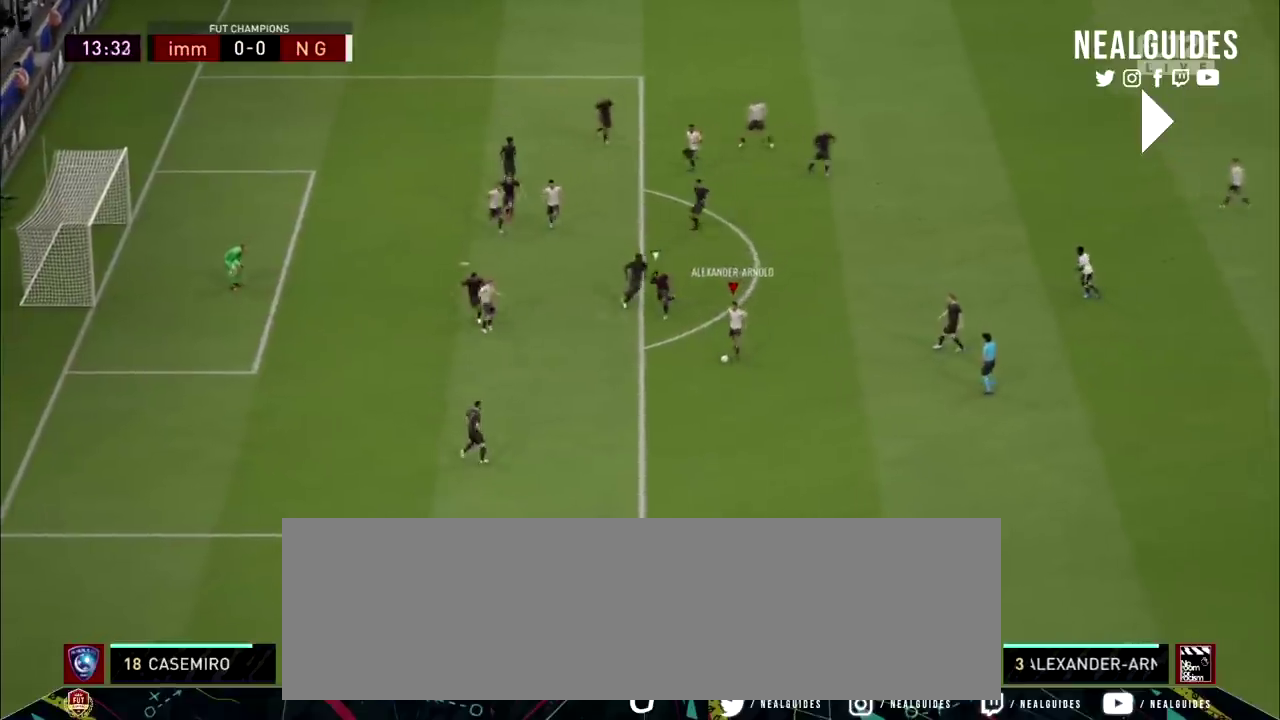
{"dt_ms": 200, "buttons": [], "right_stick": "center", "events": []}
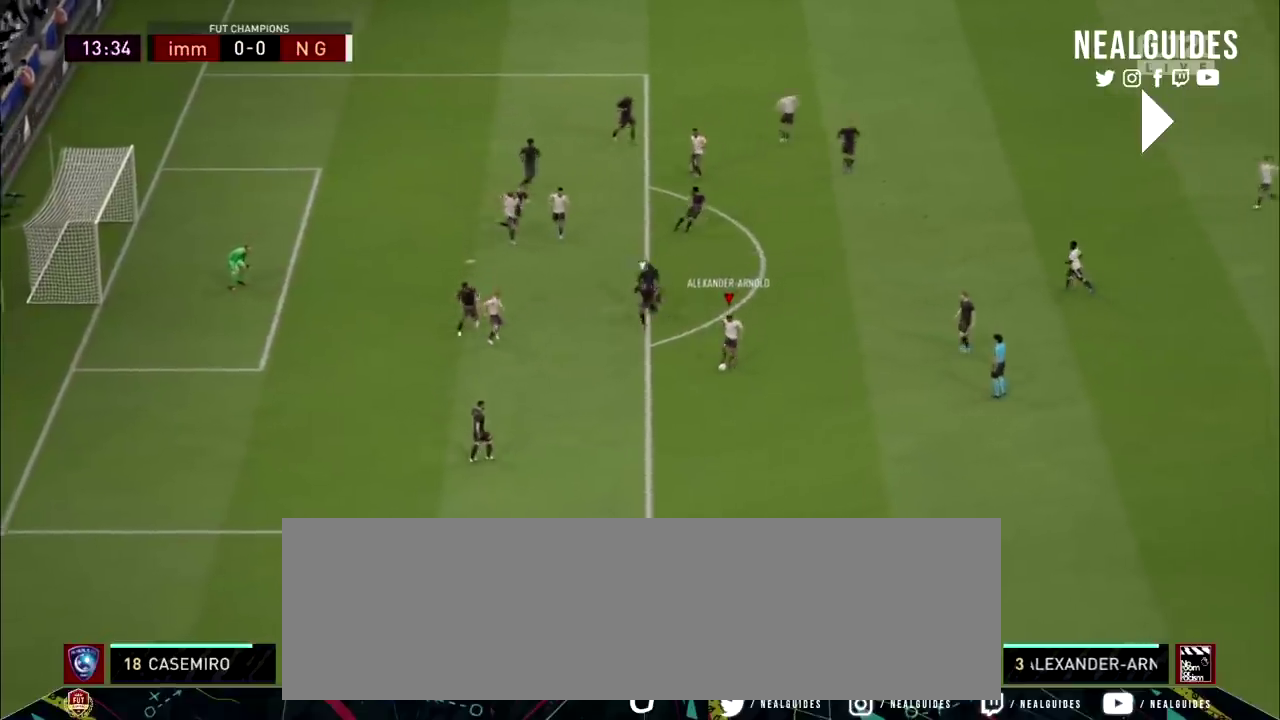
{"dt_ms": 100, "buttons": [], "right_stick": "center", "events": []}
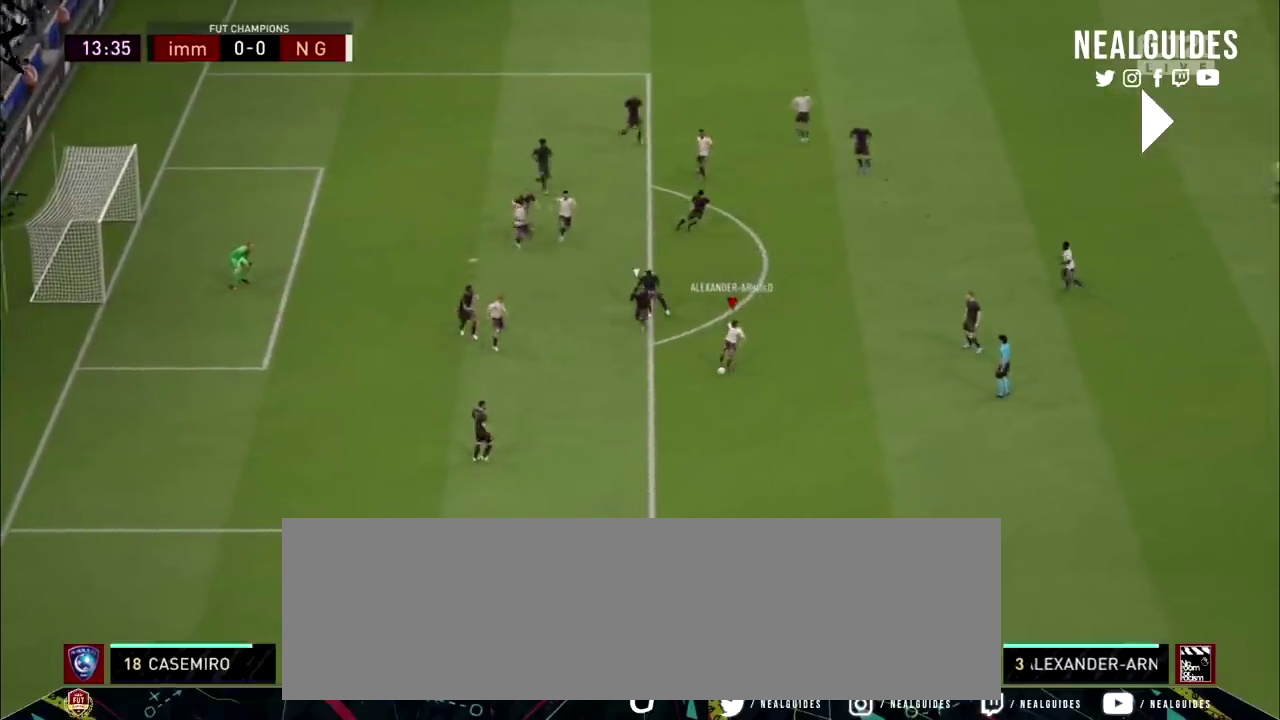
{"dt_ms": 501, "buttons": [], "right_stick": "center", "events": []}
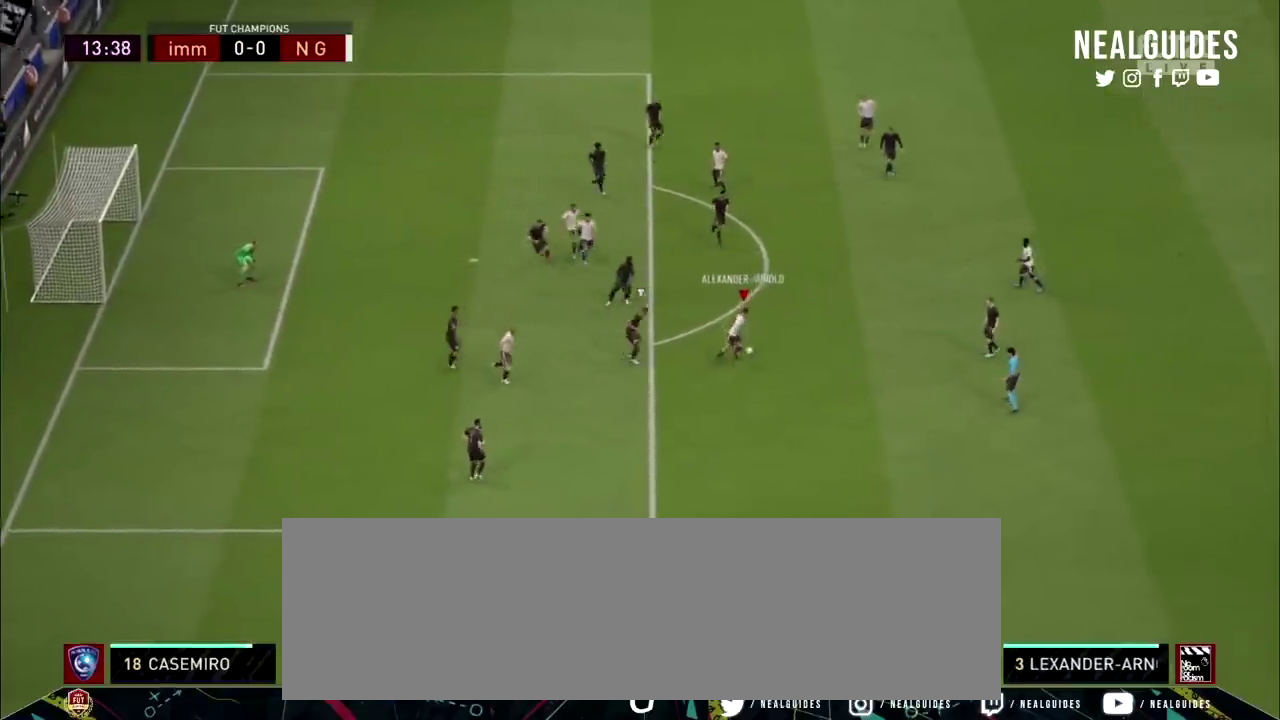
{"dt_ms": 200, "buttons": [], "right_stick": "center", "events": []}
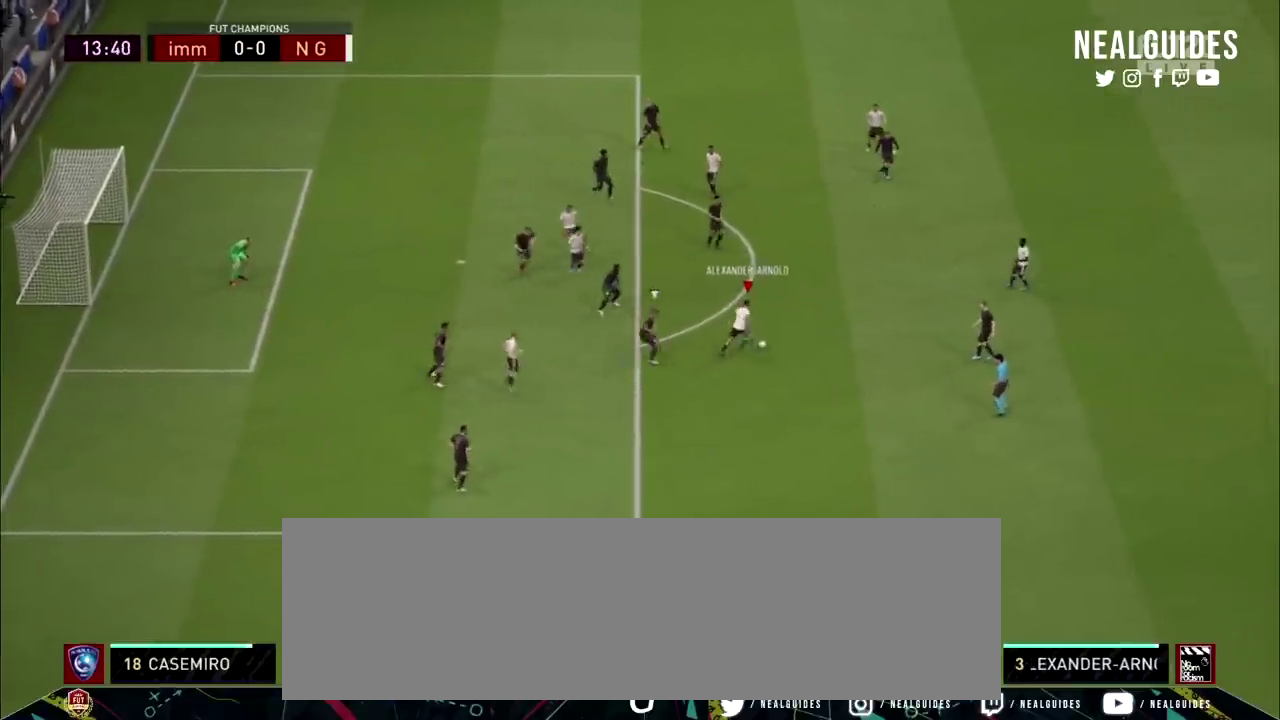
{"dt_ms": 100, "buttons": ["CROSS"], "right_stick": "center", "events": [[67, "CROSS", "down"]]}
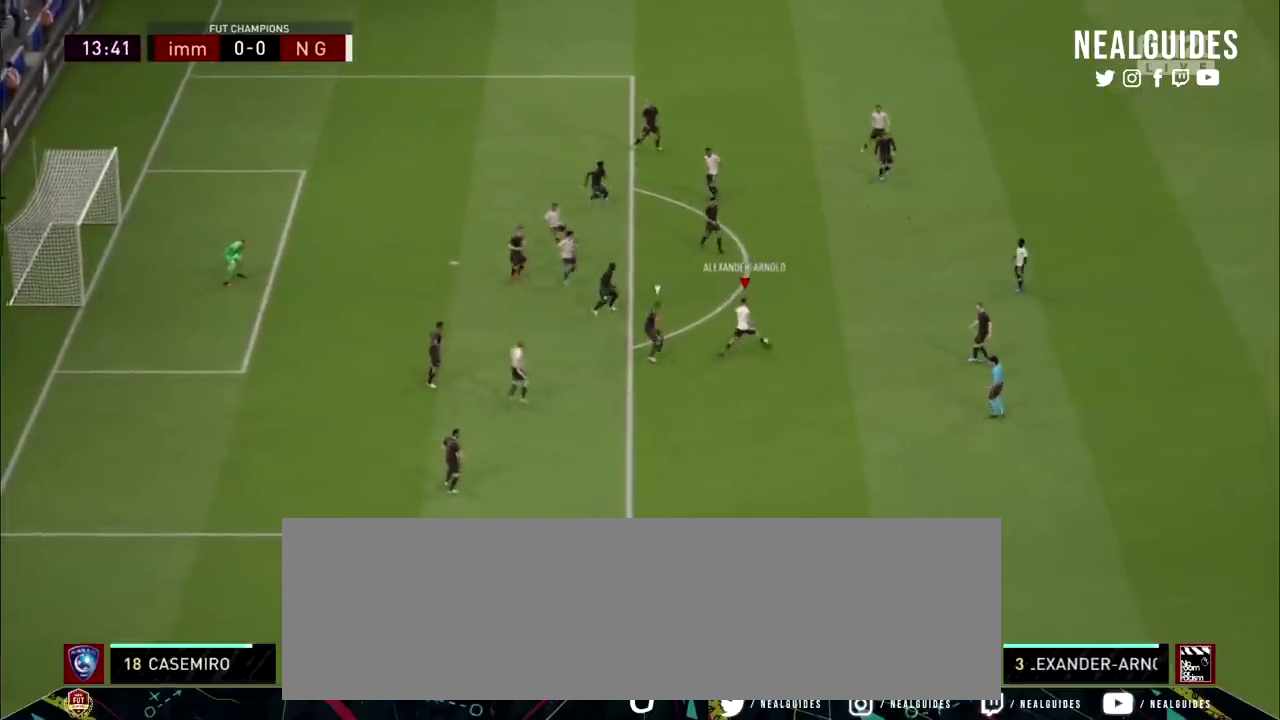
{"dt_ms": 200, "buttons": [], "right_stick": "center", "events": [[133, "CROSS", "up"]]}
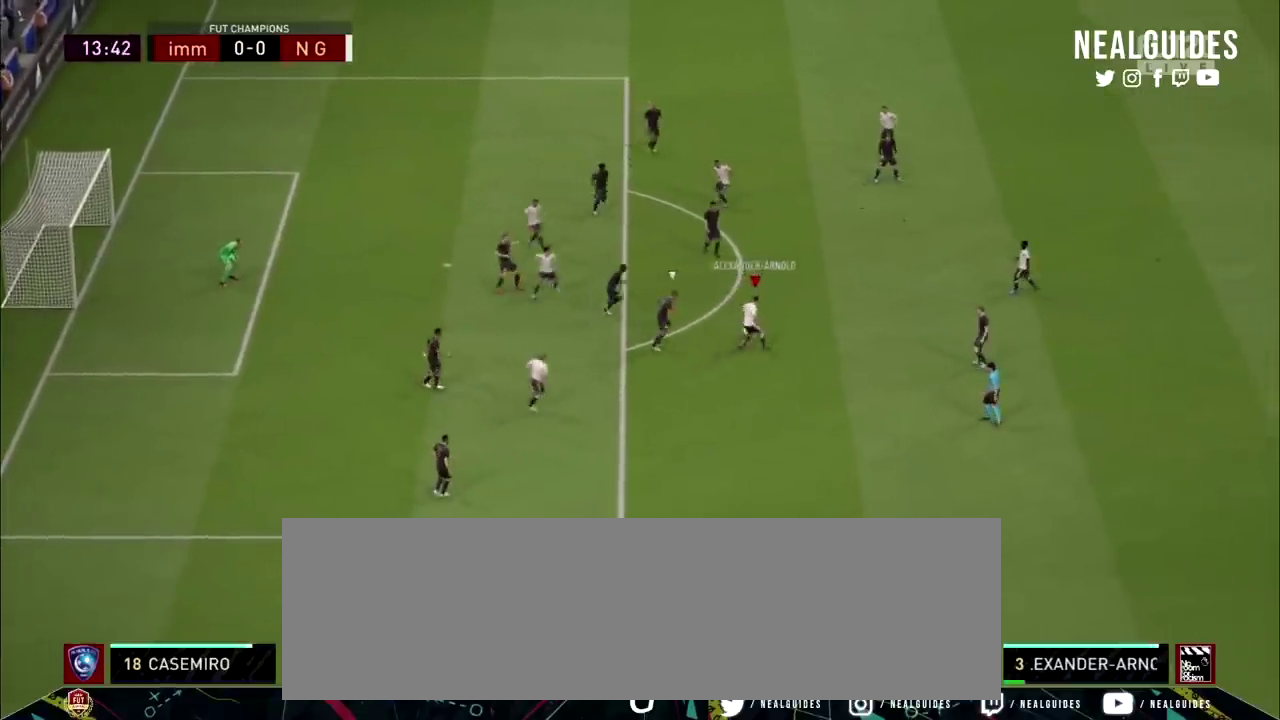
{"dt_ms": 401, "buttons": [], "right_stick": "center", "events": []}
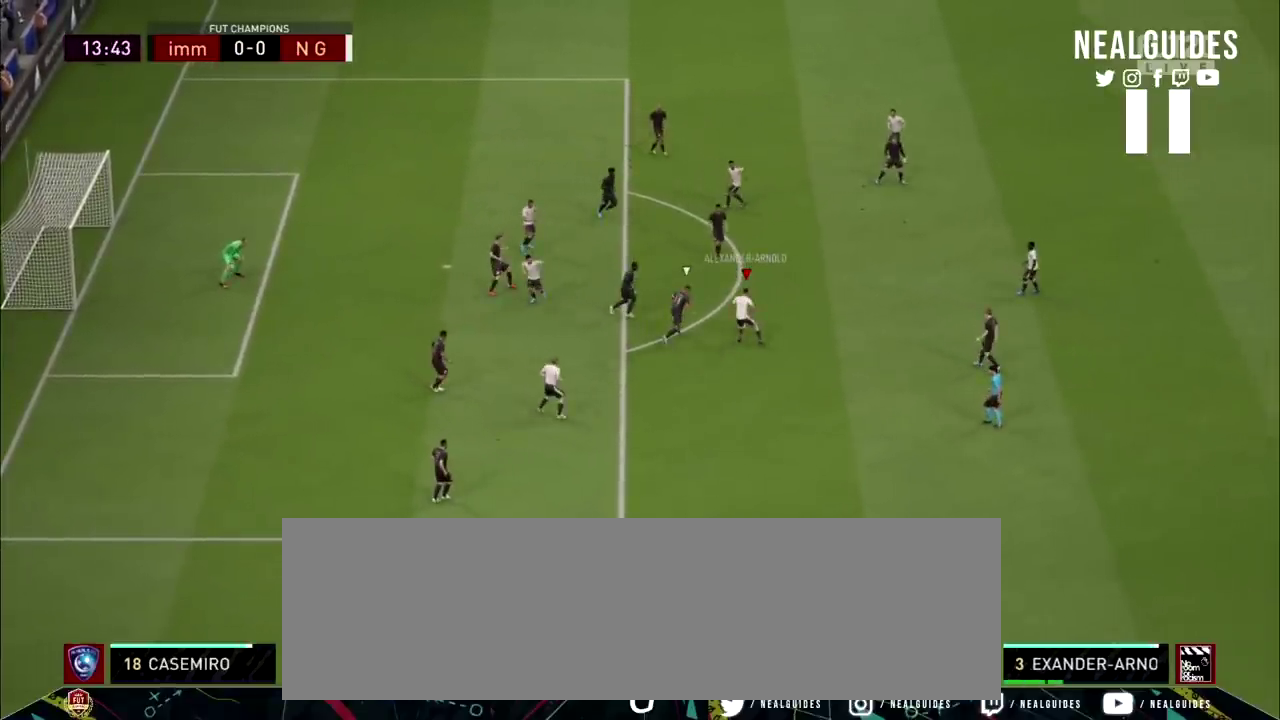
{"dt_ms": 400, "buttons": [], "right_stick": "center", "events": []}
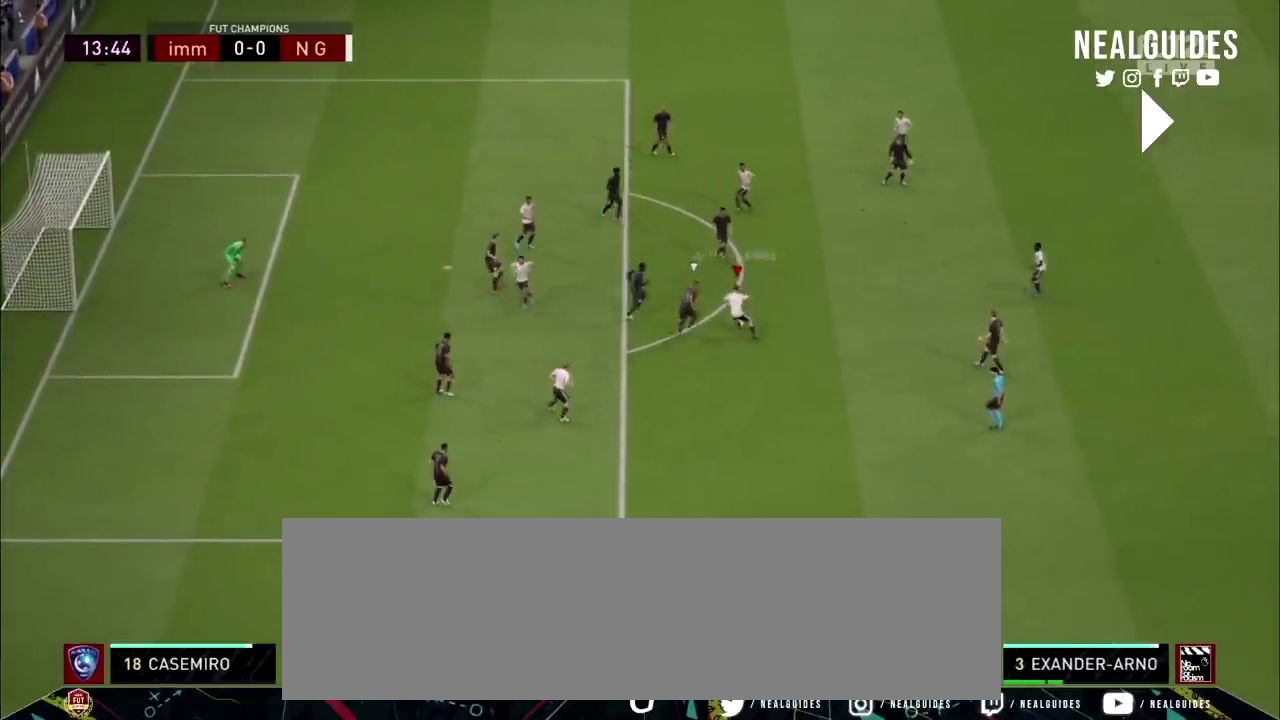
{"dt_ms": 200, "buttons": [], "right_stick": "center", "events": []}
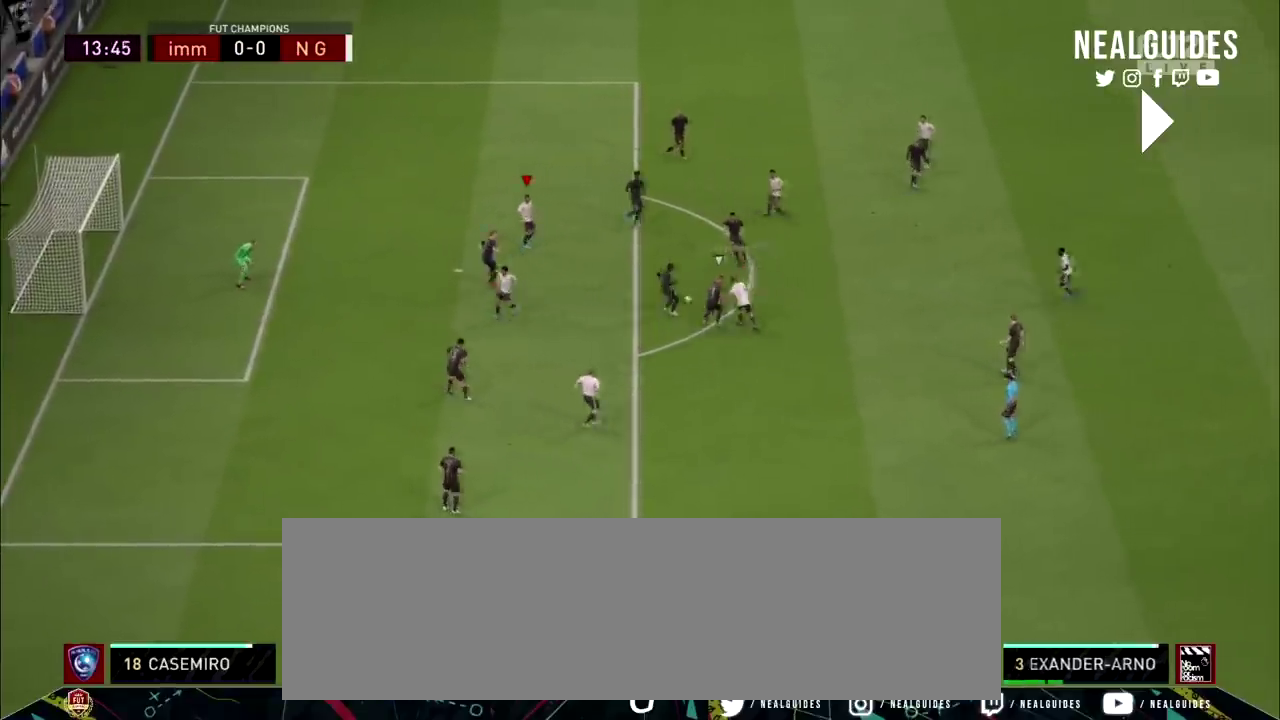
{"dt_ms": 100, "buttons": [], "right_stick": "center", "events": []}
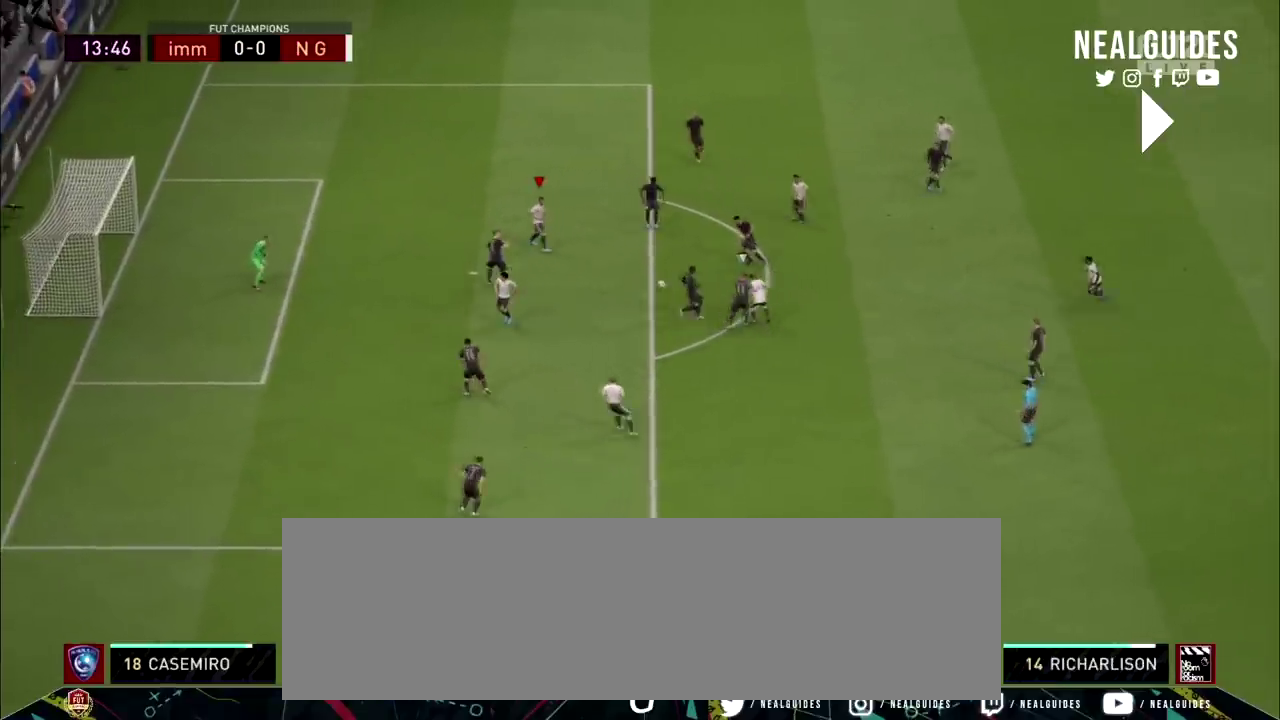
{"dt_ms": 301, "buttons": [], "right_stick": "center", "events": []}
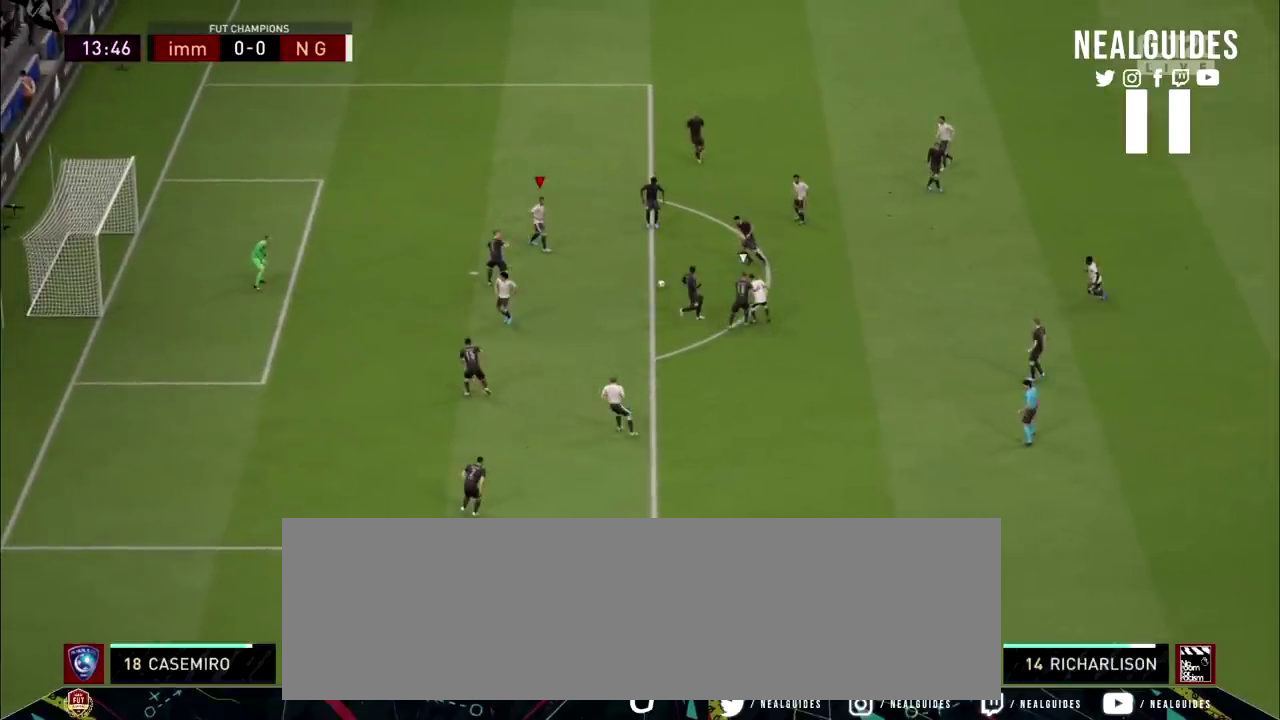
{"dt_ms": 500, "buttons": [], "right_stick": "center", "events": []}